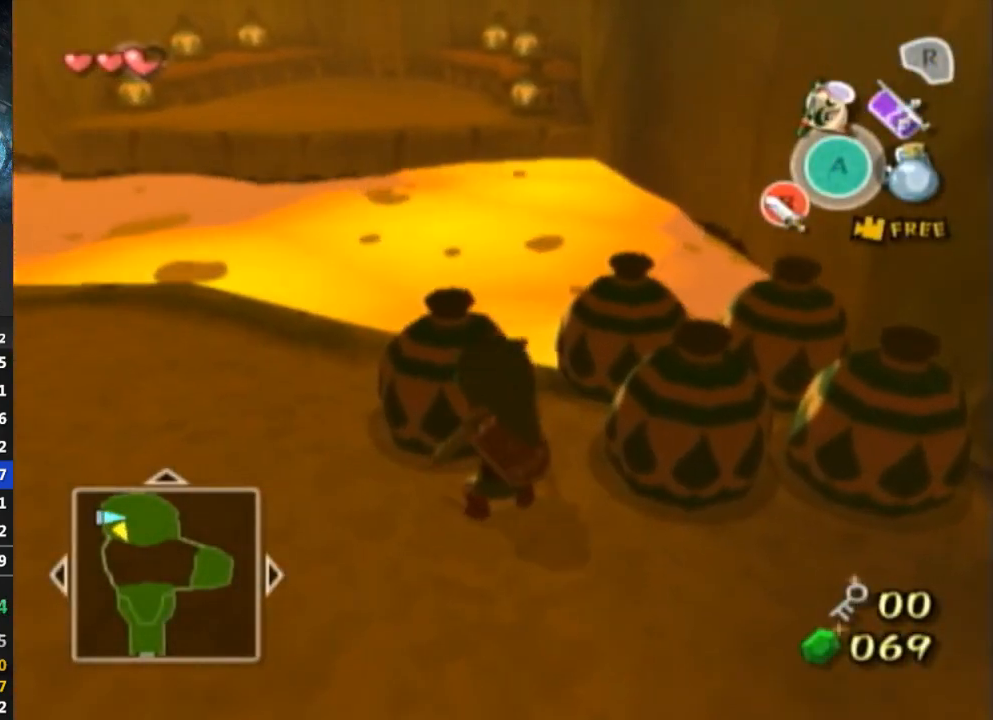
Gameplay with a controller (Nintendo layout); each line is a JSON object with the inputs held at the frame after it. "events" lists button and stick changes between this image and that frame as [ms after this image, input, new state], when the widget could be followed in between. Not read: L3 R3.
{"buttons": [], "left_stick": "down-left", "right_stick": "center", "events": [[100, "A", "down"], [133, "A", "up"], [233, "A", "down"], [267, "A", "up"], [467, "left_stick", "down-left"]]}
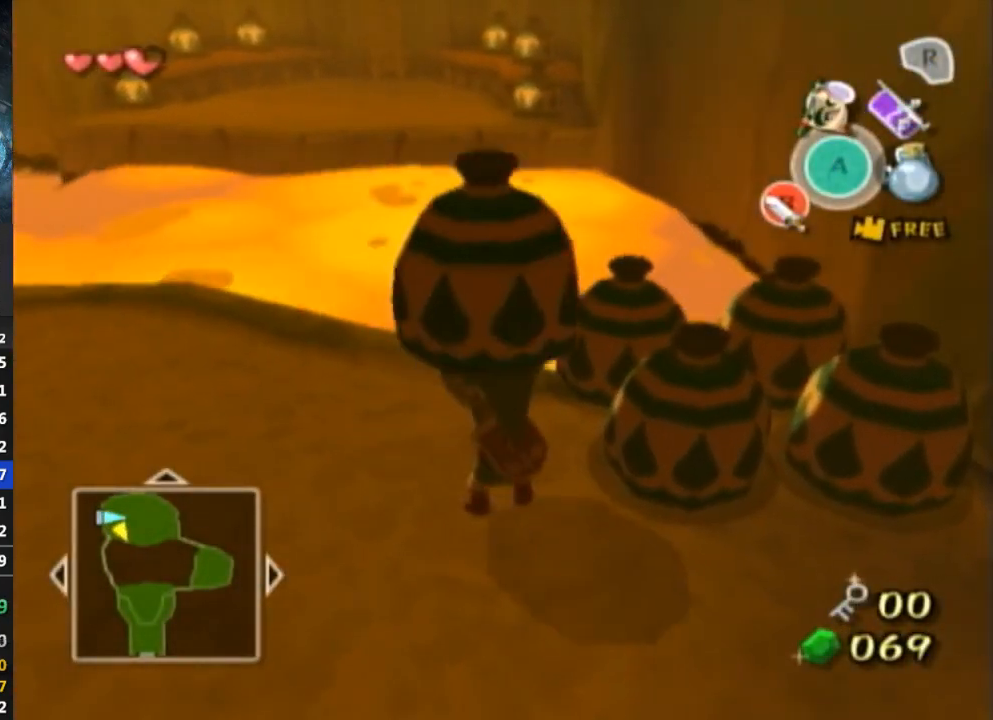
{"buttons": [], "left_stick": "left", "right_stick": "center", "events": [[233, "L1", "down"], [300, "L1", "up"], [400, "left_stick", "left"]]}
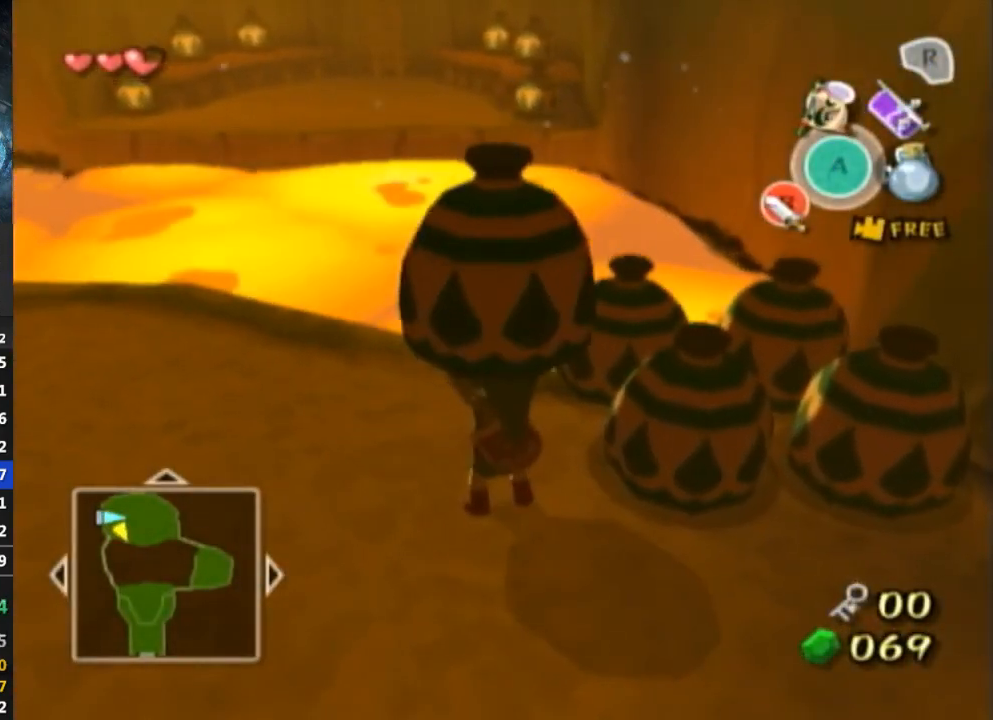
{"buttons": [], "left_stick": "left", "right_stick": "center", "events": []}
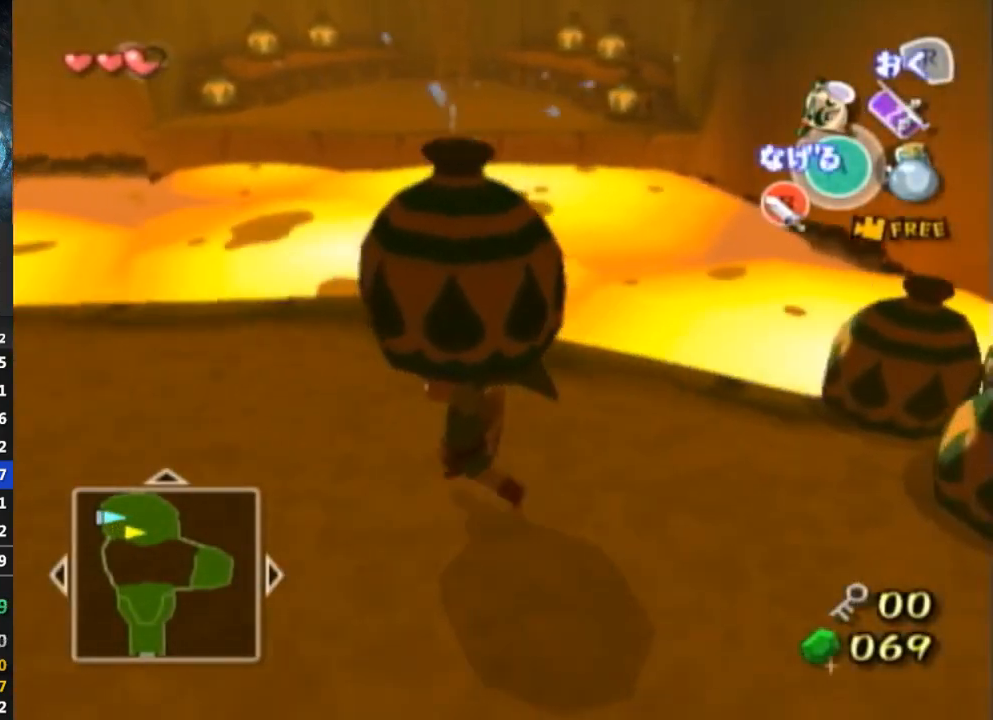
{"buttons": [], "left_stick": "up", "right_stick": "center", "events": [[33, "left_stick", "up-left"], [233, "left_stick", "up"]]}
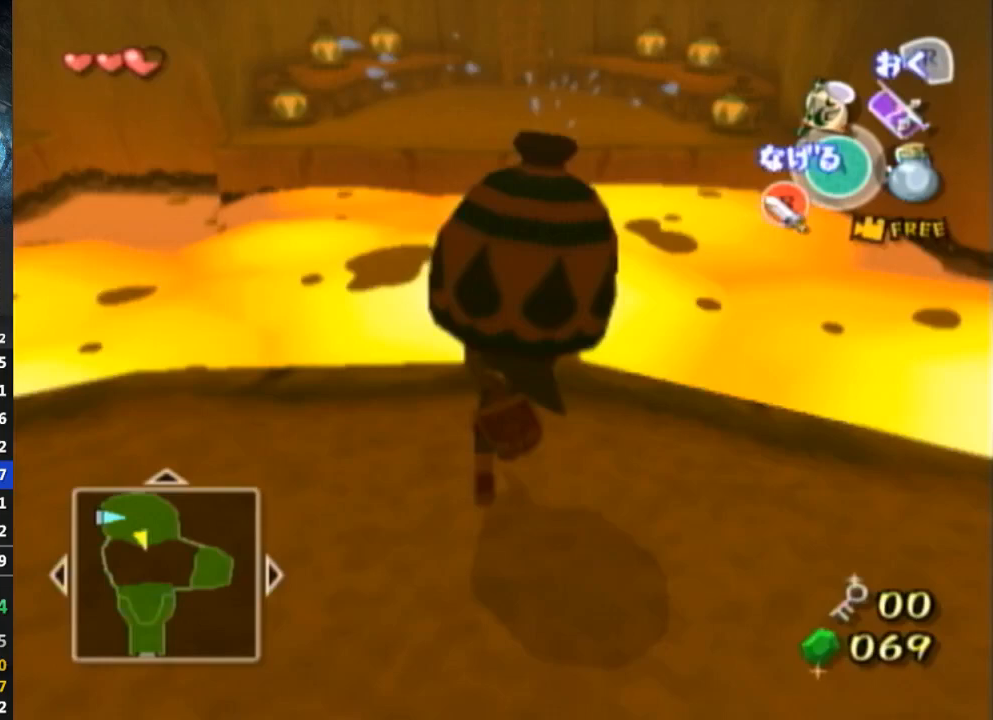
{"buttons": ["A"], "left_stick": "up", "right_stick": "center", "events": [[33, "A", "down"], [100, "A", "up"], [500, "A", "down"]]}
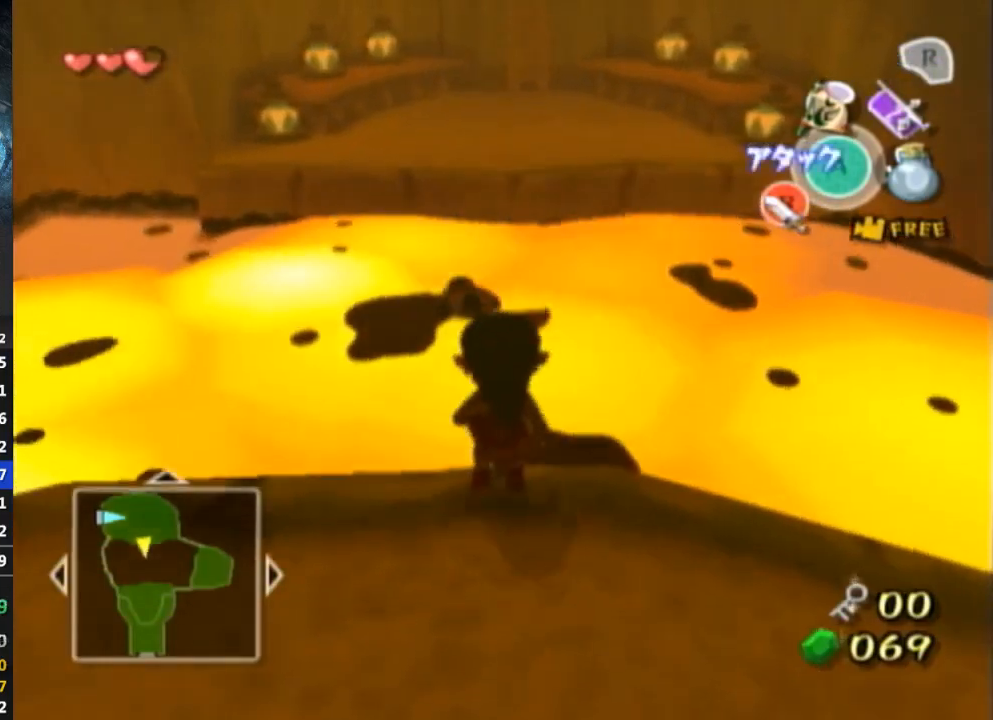
{"buttons": ["B"], "left_stick": "up", "right_stick": "center", "events": [[67, "A", "up"], [133, "A", "down"], [167, "A", "up"], [500, "B", "down"]]}
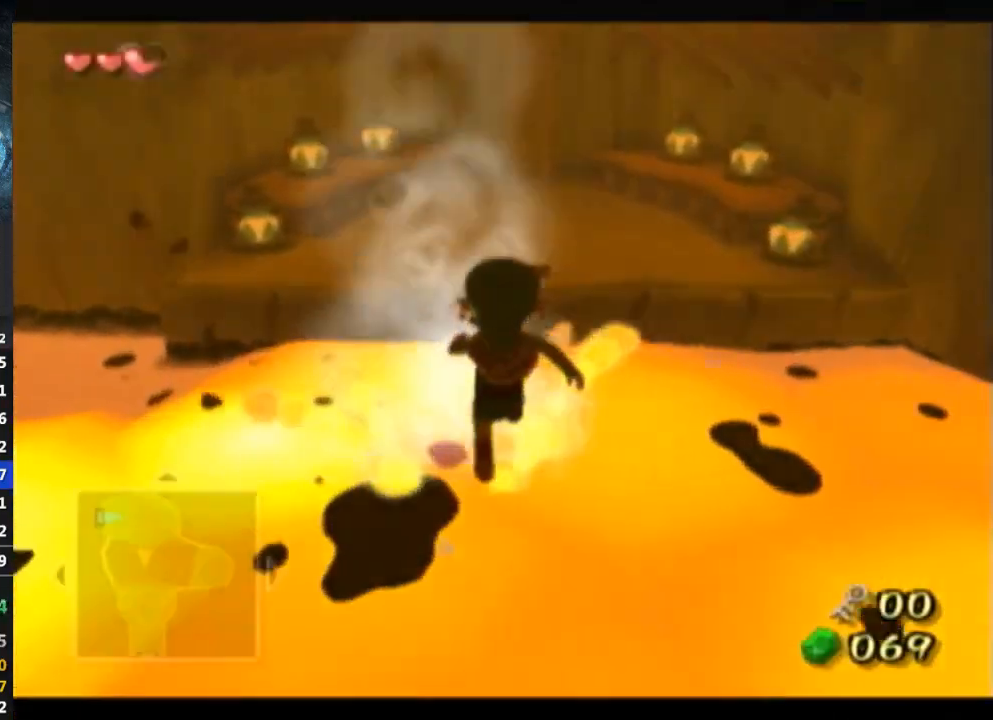
{"buttons": [], "left_stick": "up", "right_stick": "center", "events": [[67, "B", "up"]]}
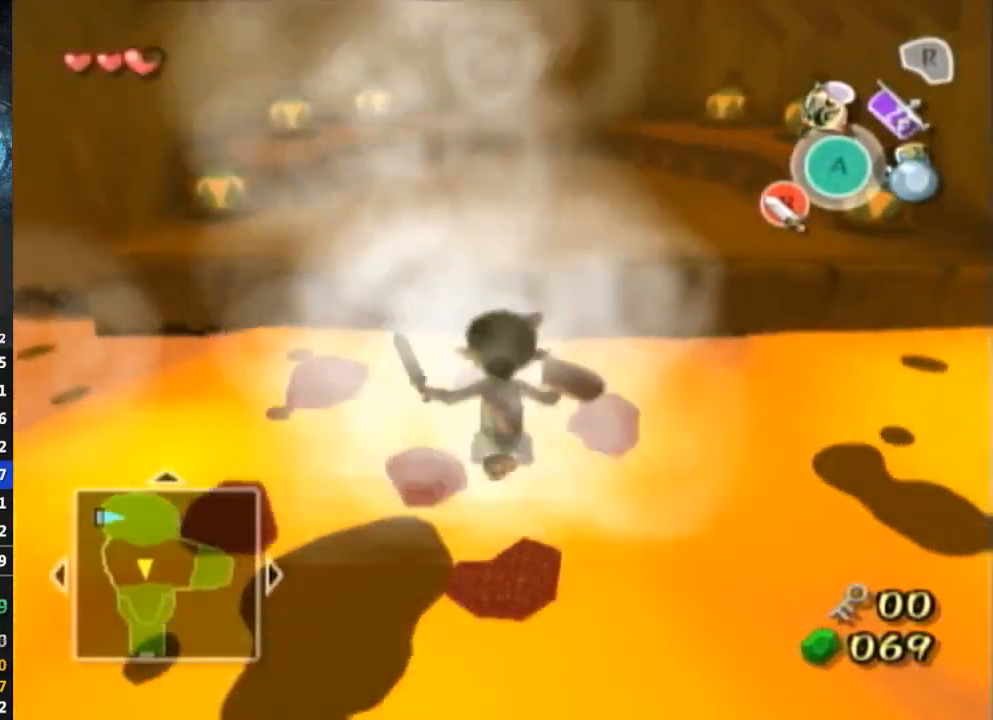
{"buttons": [], "left_stick": "up", "right_stick": "center", "events": [[300, "A", "down"], [400, "A", "up"]]}
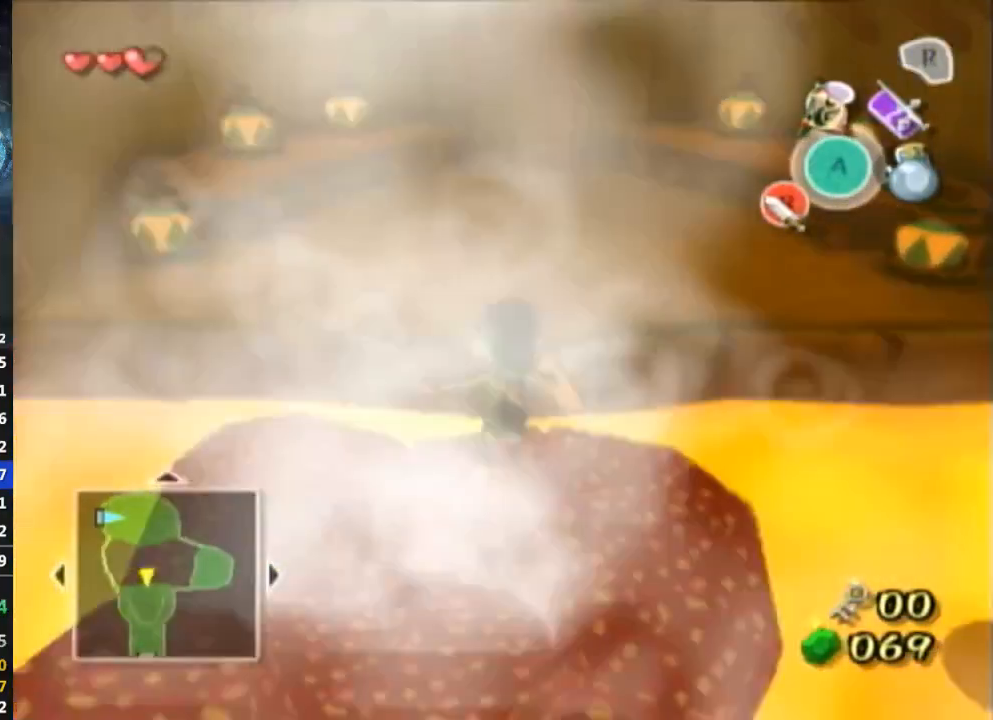
{"buttons": [], "left_stick": "up", "right_stick": "center", "events": []}
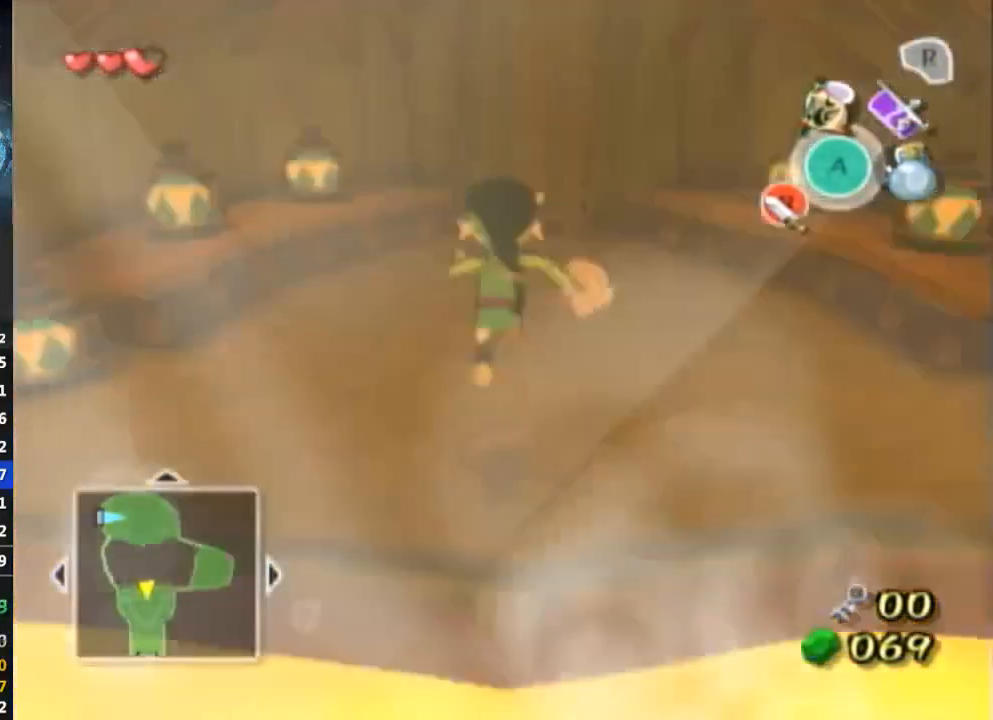
{"buttons": ["A"], "left_stick": "up", "right_stick": "center", "events": [[467, "A", "down"]]}
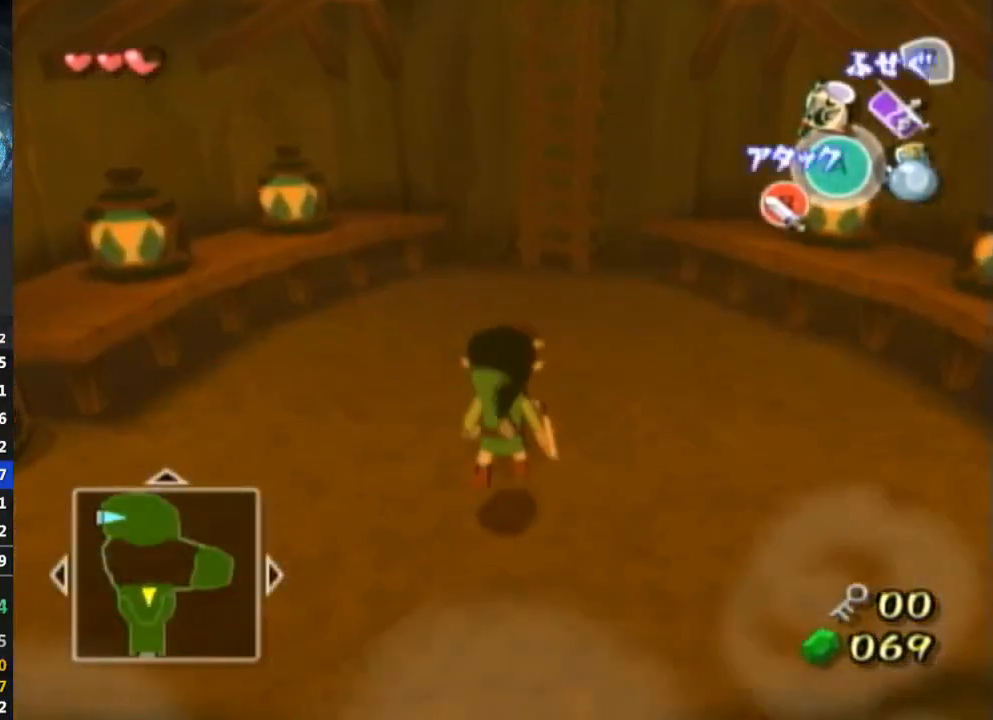
{"buttons": [], "left_stick": "up-left", "right_stick": "center", "events": [[33, "A", "up"], [400, "left_stick", "up-left"]]}
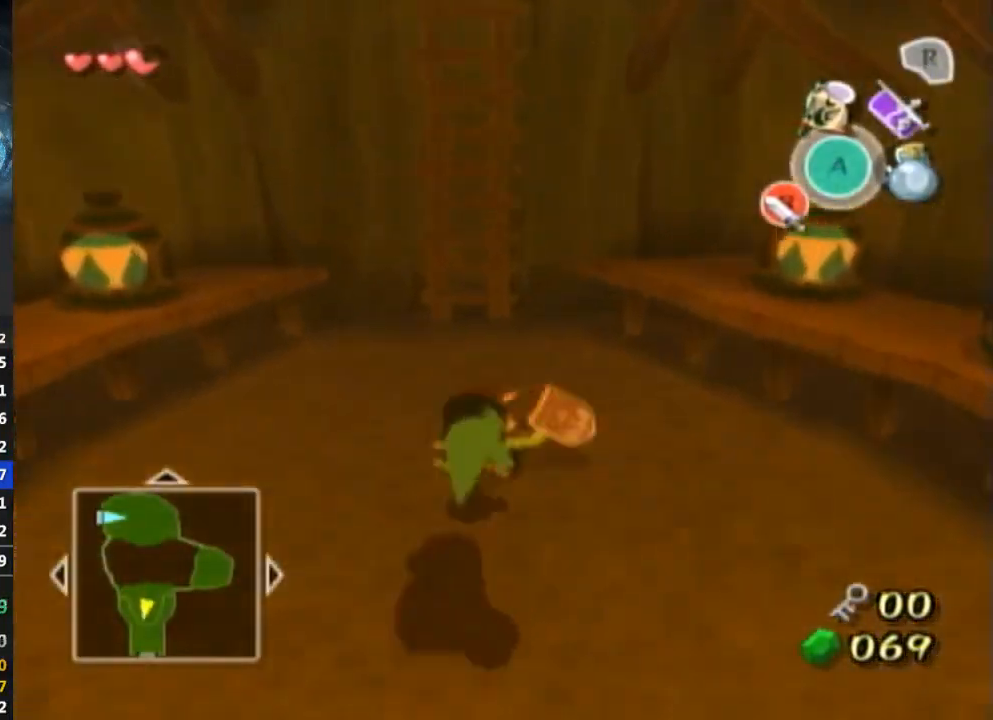
{"buttons": [], "left_stick": "up", "right_stick": "center", "events": [[233, "left_stick", "up"]]}
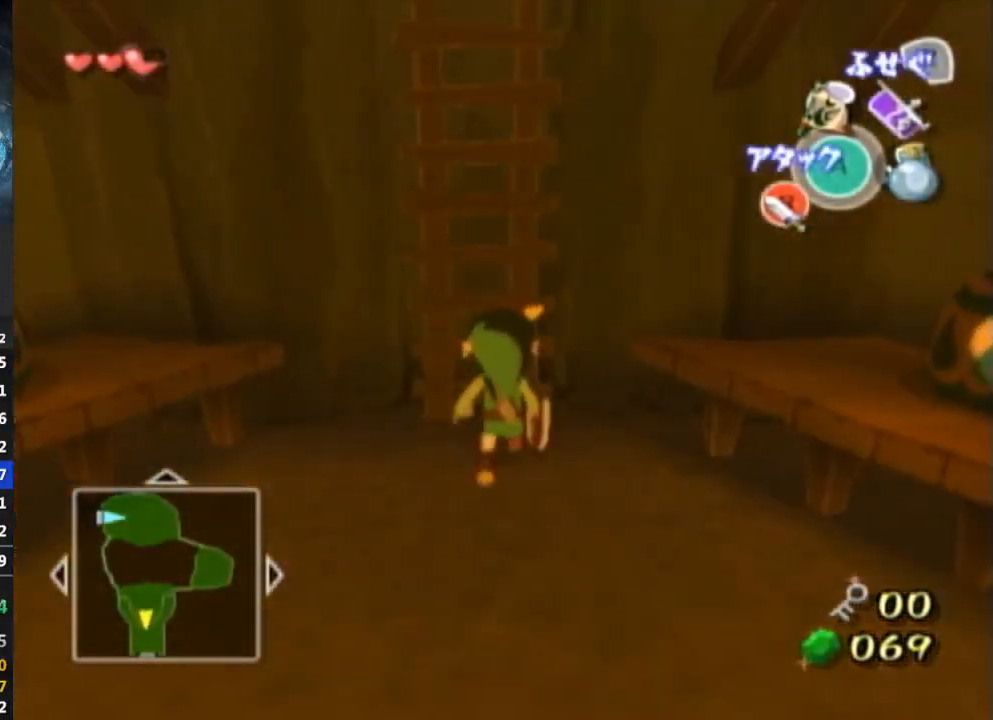
{"buttons": [], "left_stick": "up", "right_stick": "center", "events": []}
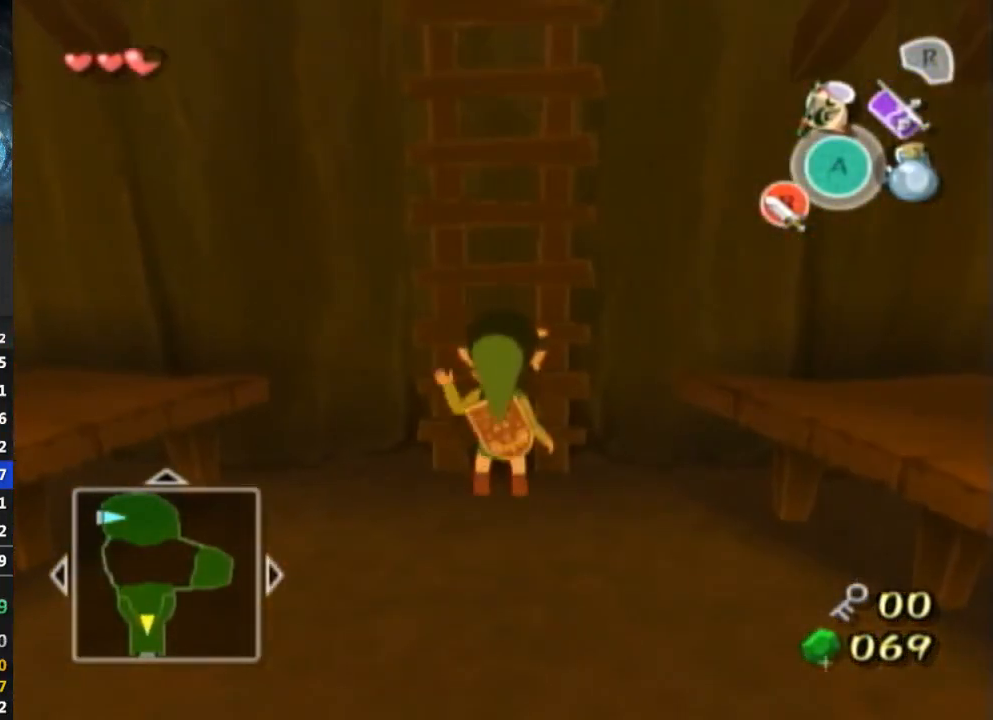
{"buttons": [], "left_stick": "up", "right_stick": "center", "events": []}
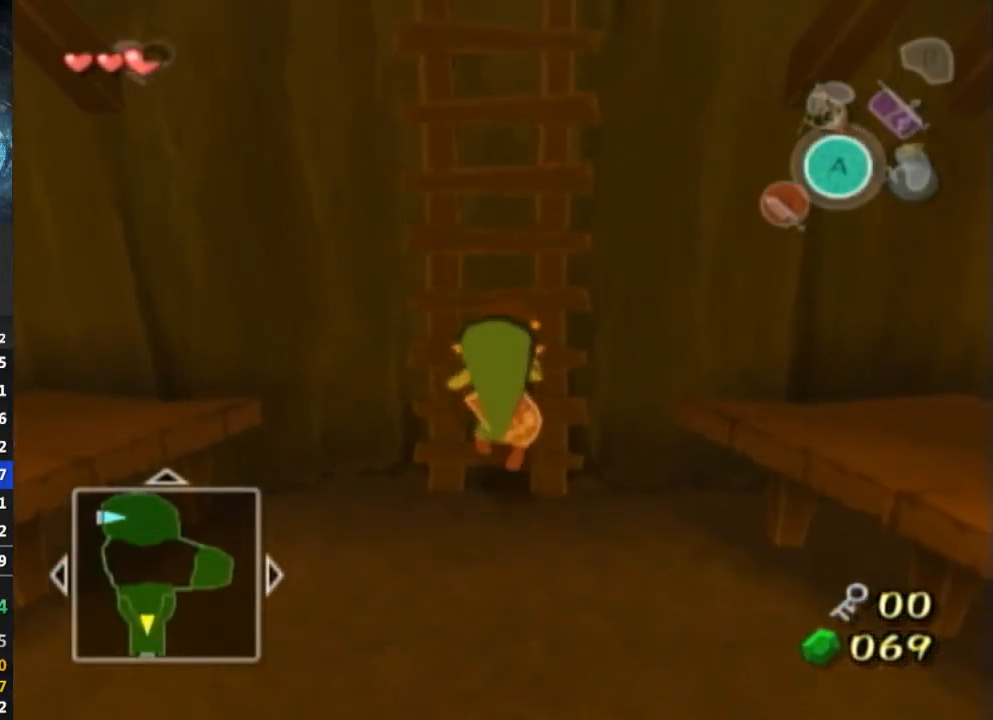
{"buttons": [], "left_stick": "up", "right_stick": "center", "events": []}
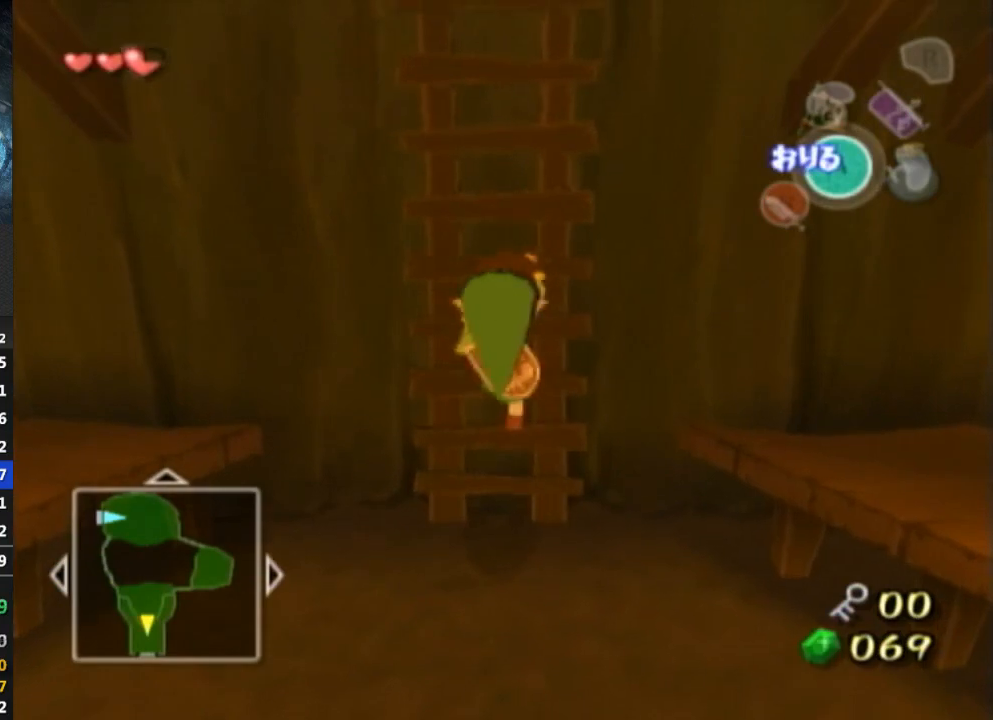
{"buttons": [], "left_stick": "up", "right_stick": "center", "events": []}
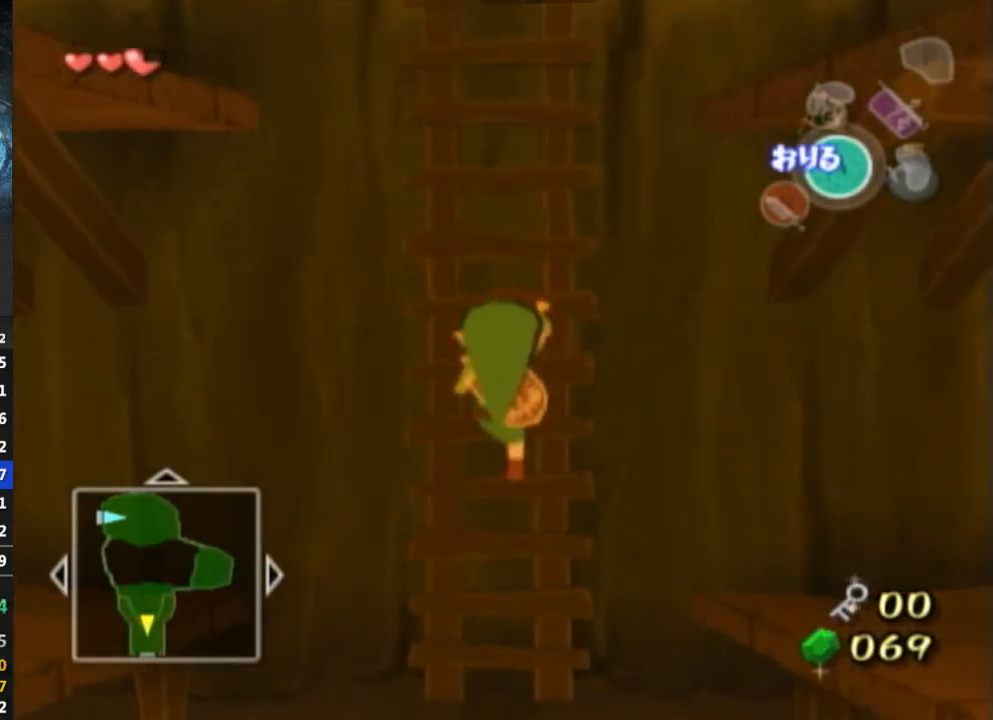
{"buttons": [], "left_stick": "up", "right_stick": "center", "events": []}
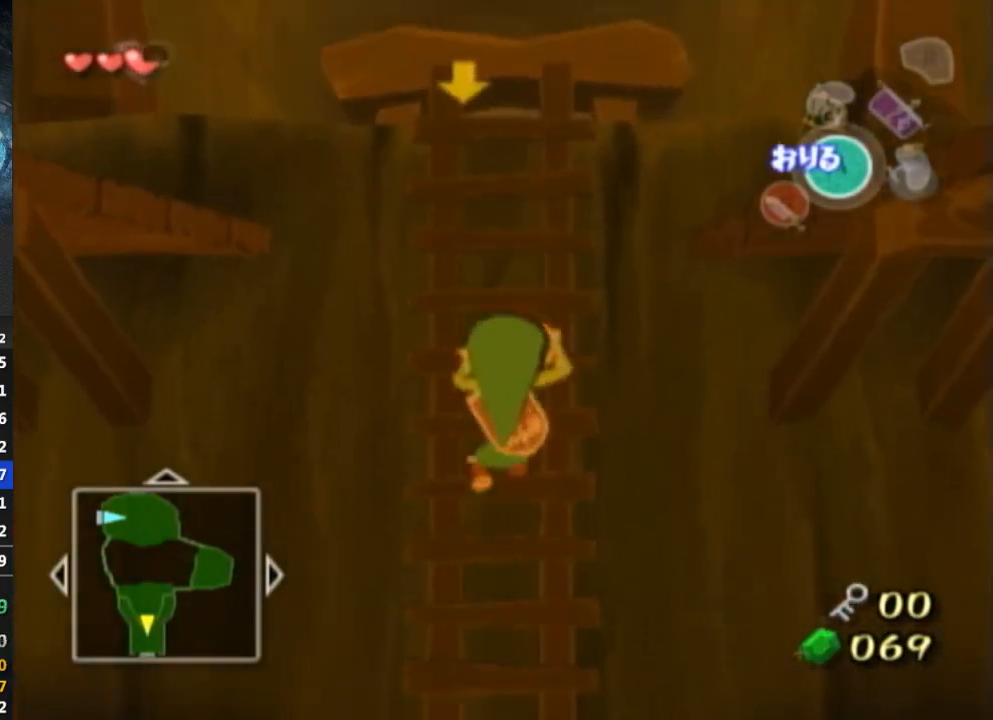
{"buttons": [], "left_stick": "center", "right_stick": "center", "events": [[267, "left_stick", "center"]]}
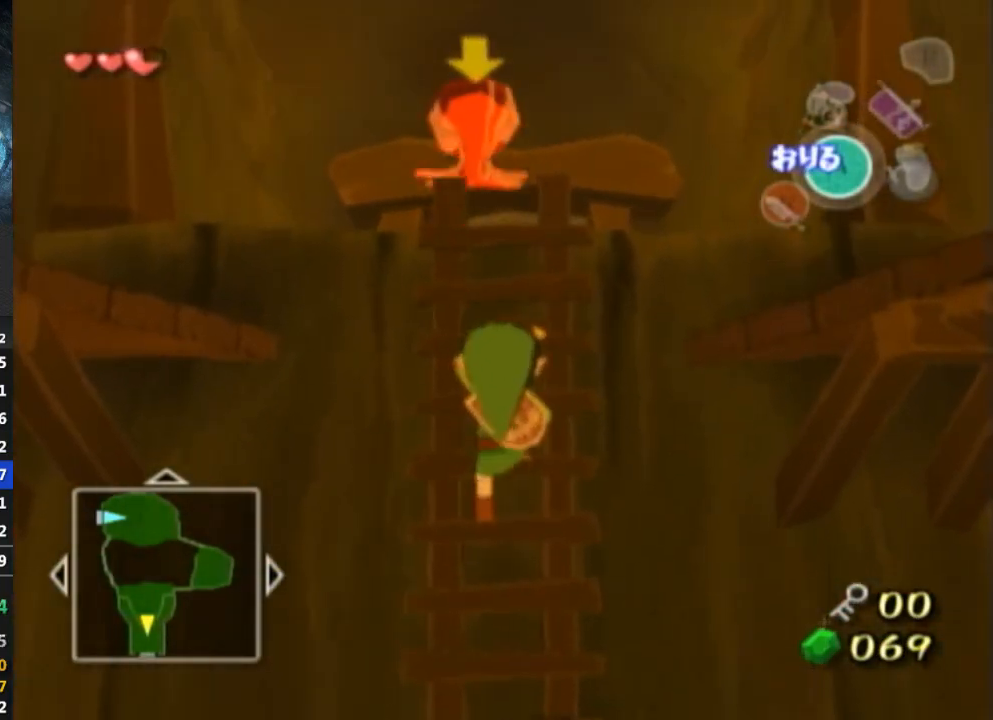
{"buttons": [], "left_stick": "up", "right_stick": "center", "events": [[33, "right_stick", "down"], [300, "right_stick", "center"], [367, "L1", "down"], [400, "L1", "up"], [433, "left_stick", "up"]]}
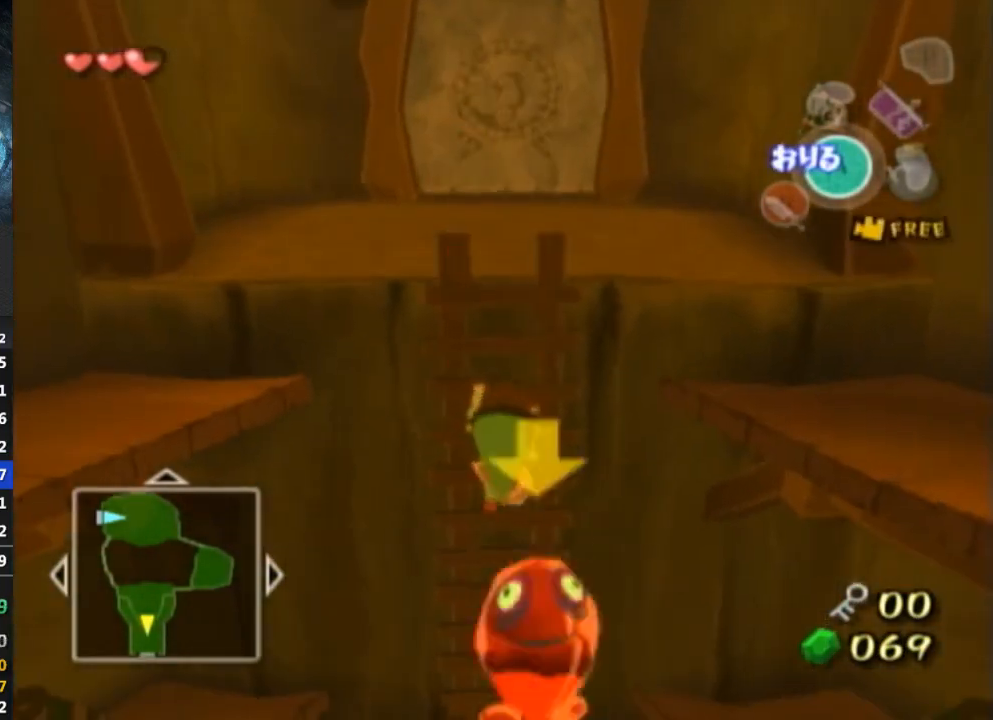
{"buttons": [], "left_stick": "up", "right_stick": "center", "events": []}
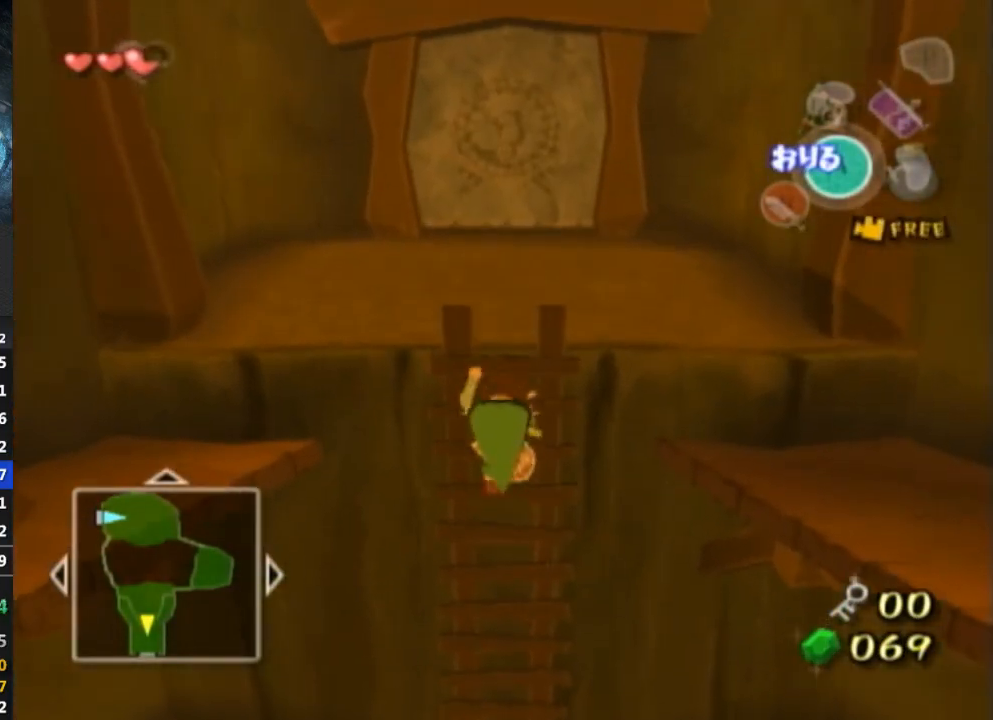
{"buttons": [], "left_stick": "up", "right_stick": "center", "events": []}
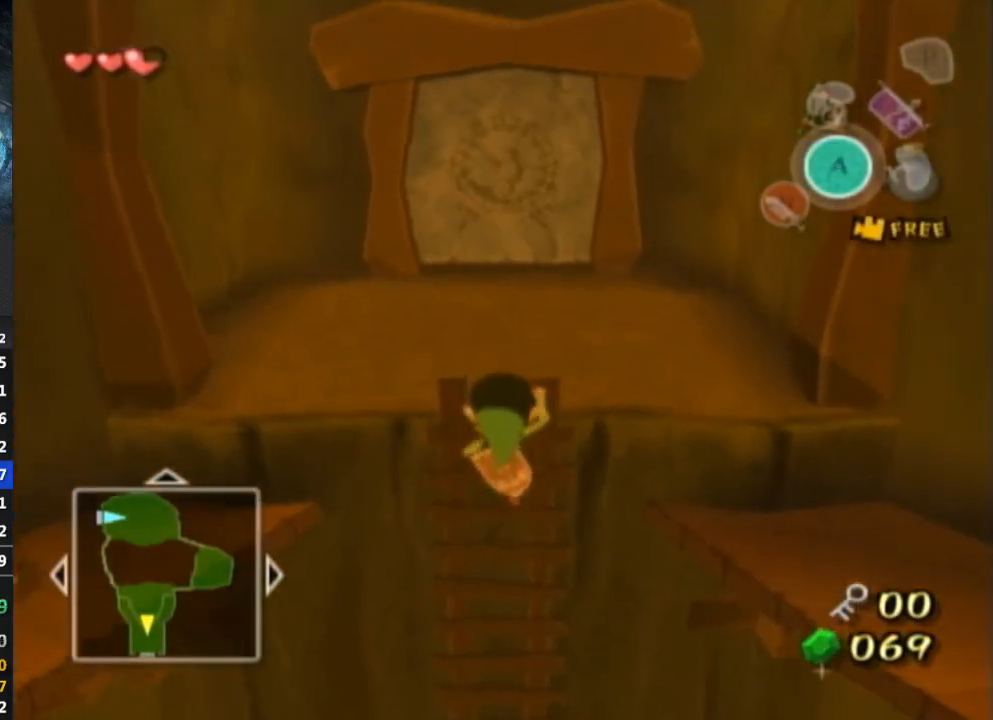
{"buttons": [], "left_stick": "up", "right_stick": "center", "events": []}
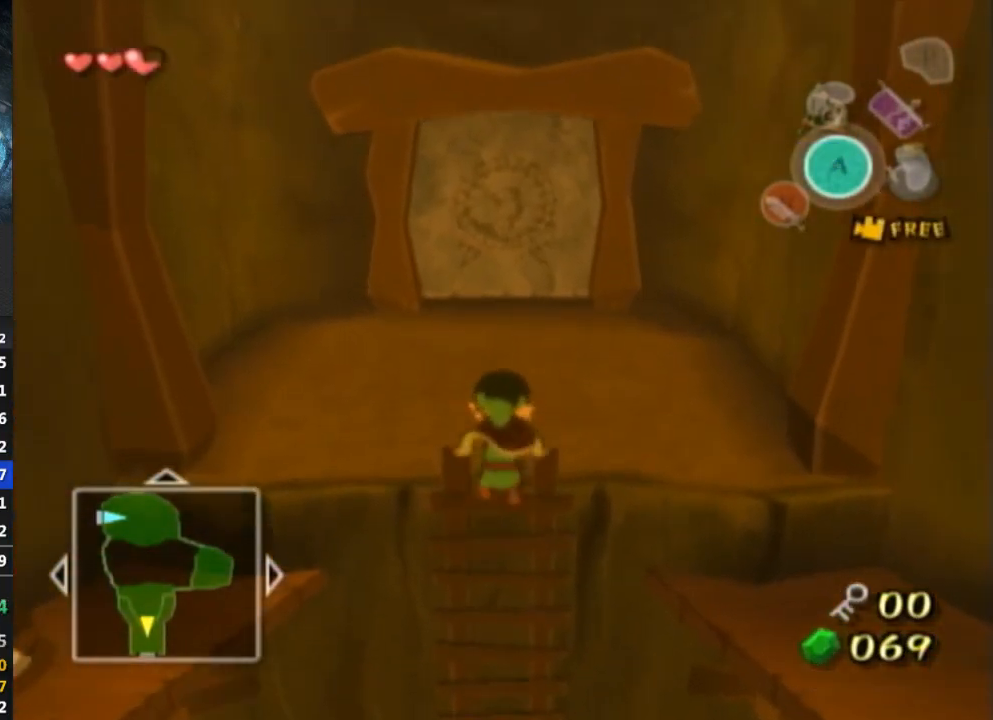
{"buttons": [], "left_stick": "up", "right_stick": "center", "events": []}
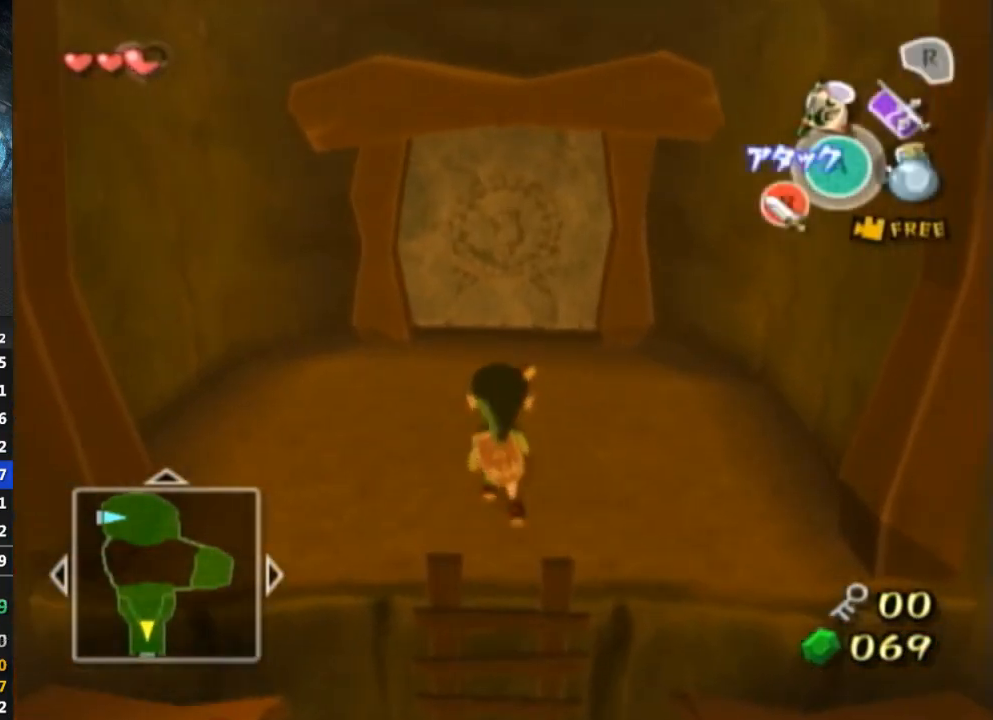
{"buttons": ["A"], "left_stick": "center", "right_stick": "center", "events": [[33, "A", "down"], [100, "A", "up"], [433, "left_stick", "center"], [500, "A", "down"]]}
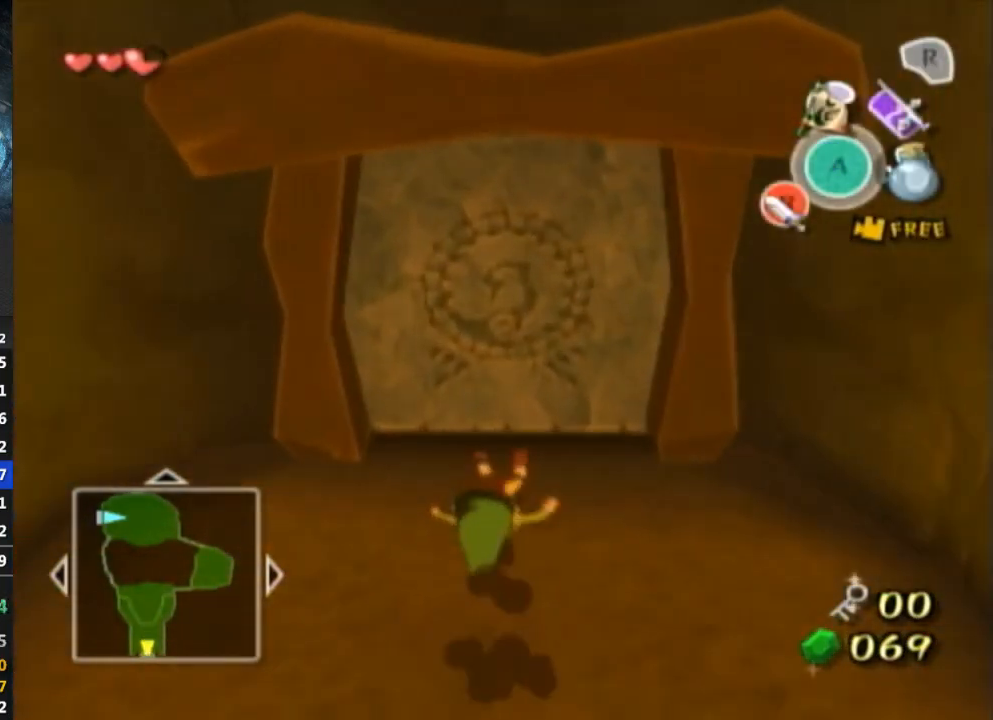
{"buttons": [], "left_stick": "center", "right_stick": "center", "events": [[100, "A", "up"], [167, "A", "down"], [200, "A", "up"], [267, "L1", "down"], [300, "L1", "up"]]}
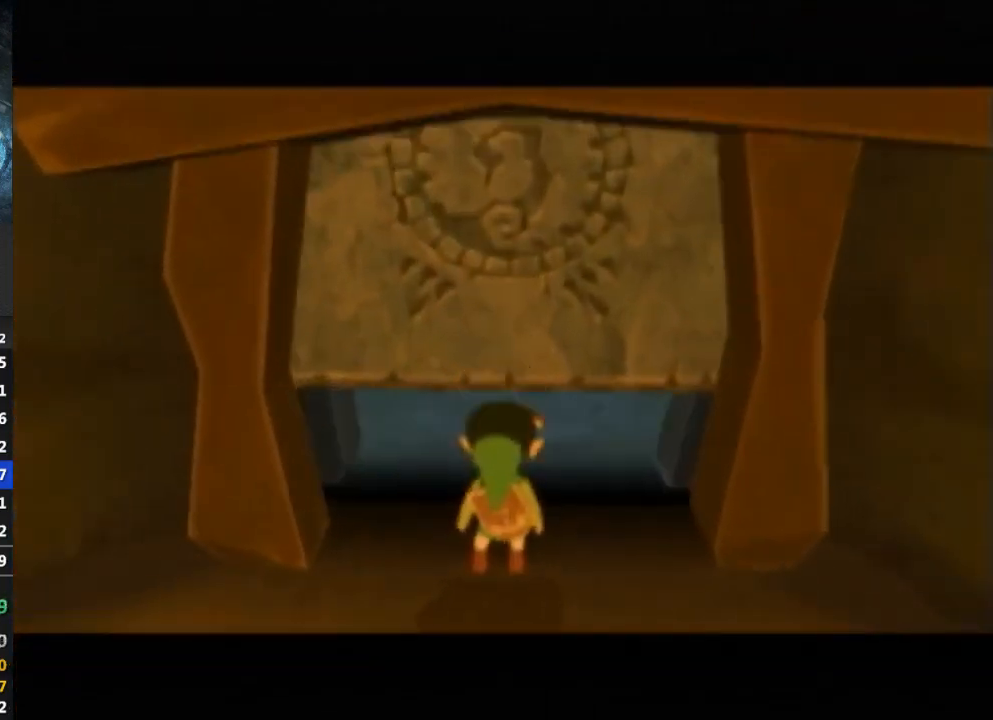
{"buttons": [], "left_stick": "center", "right_stick": "center", "events": []}
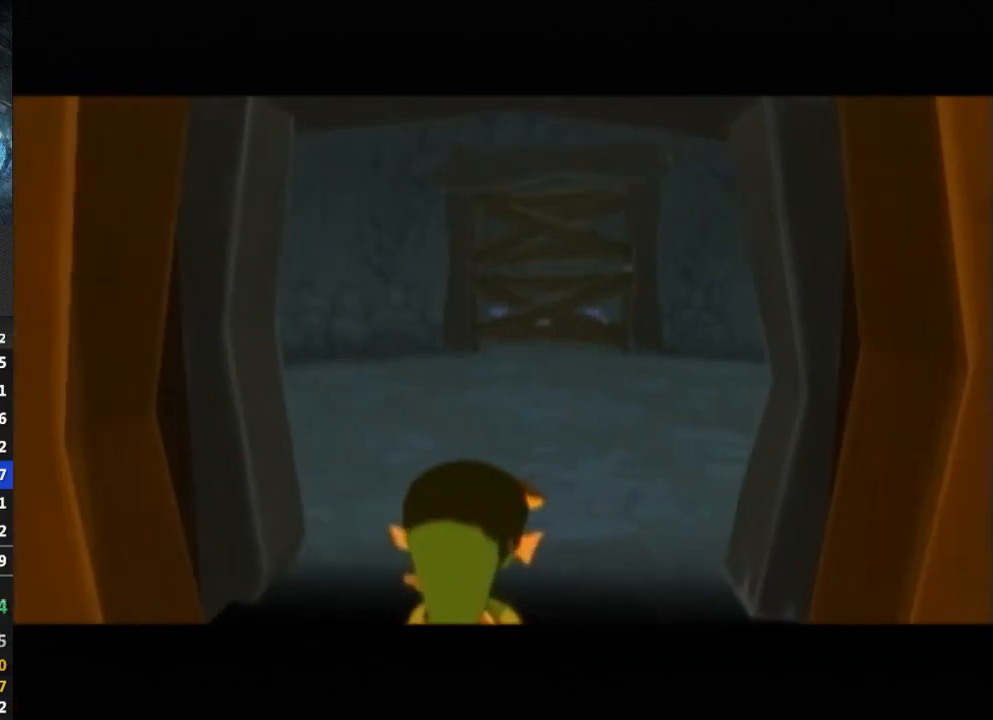
{"buttons": [], "left_stick": "center", "right_stick": "center", "events": []}
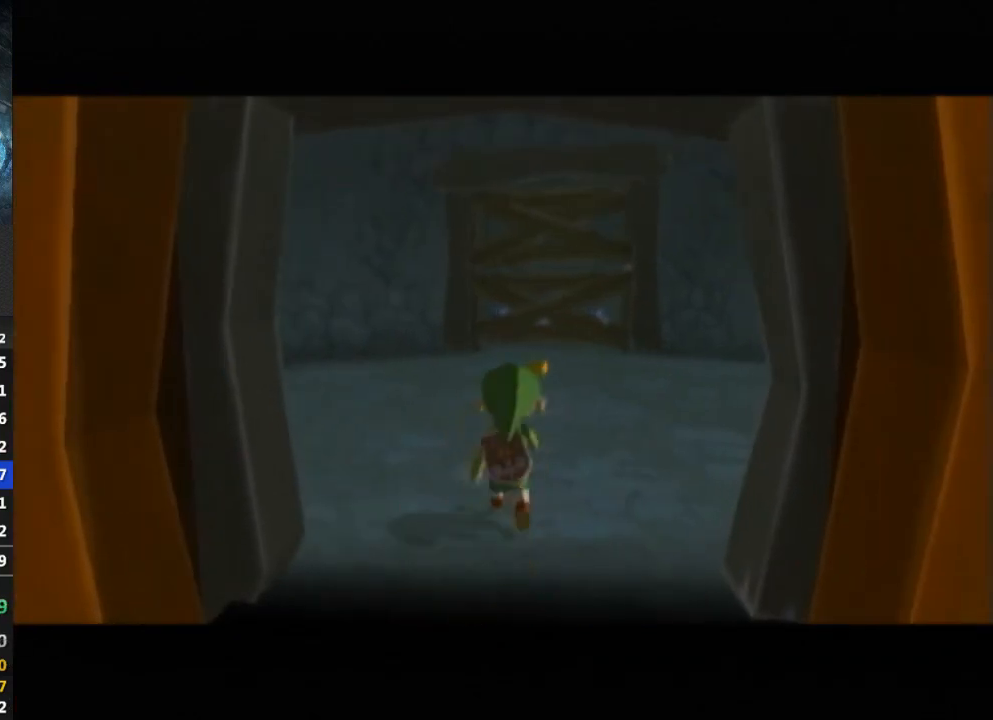
{"buttons": [], "left_stick": "center", "right_stick": "center", "events": []}
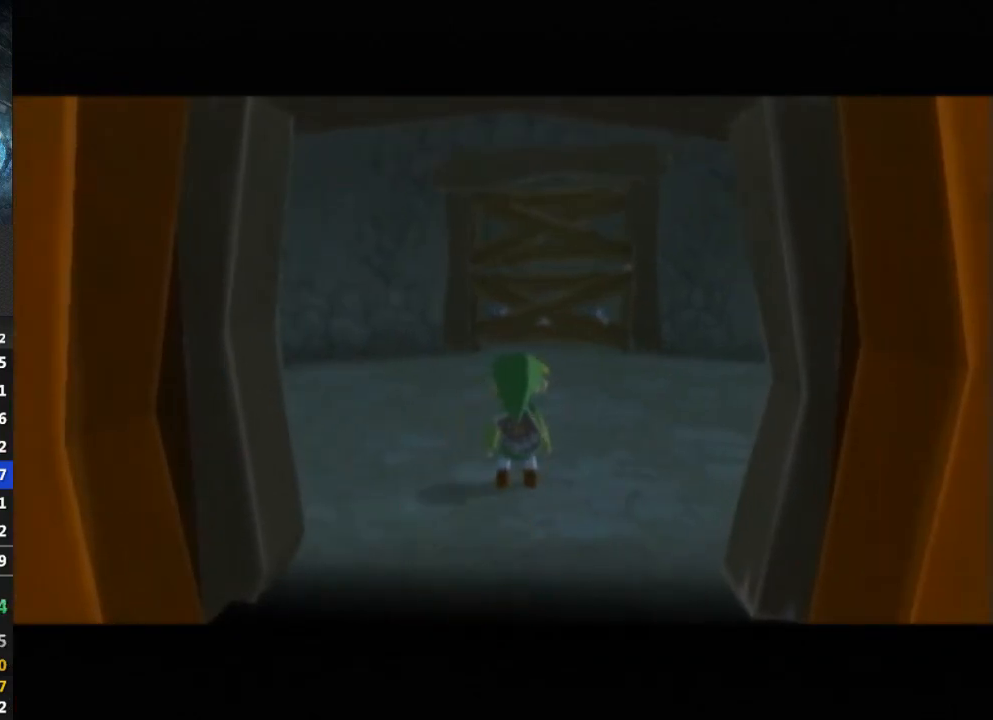
{"buttons": [], "left_stick": "up", "right_stick": "center", "events": [[367, "left_stick", "up"]]}